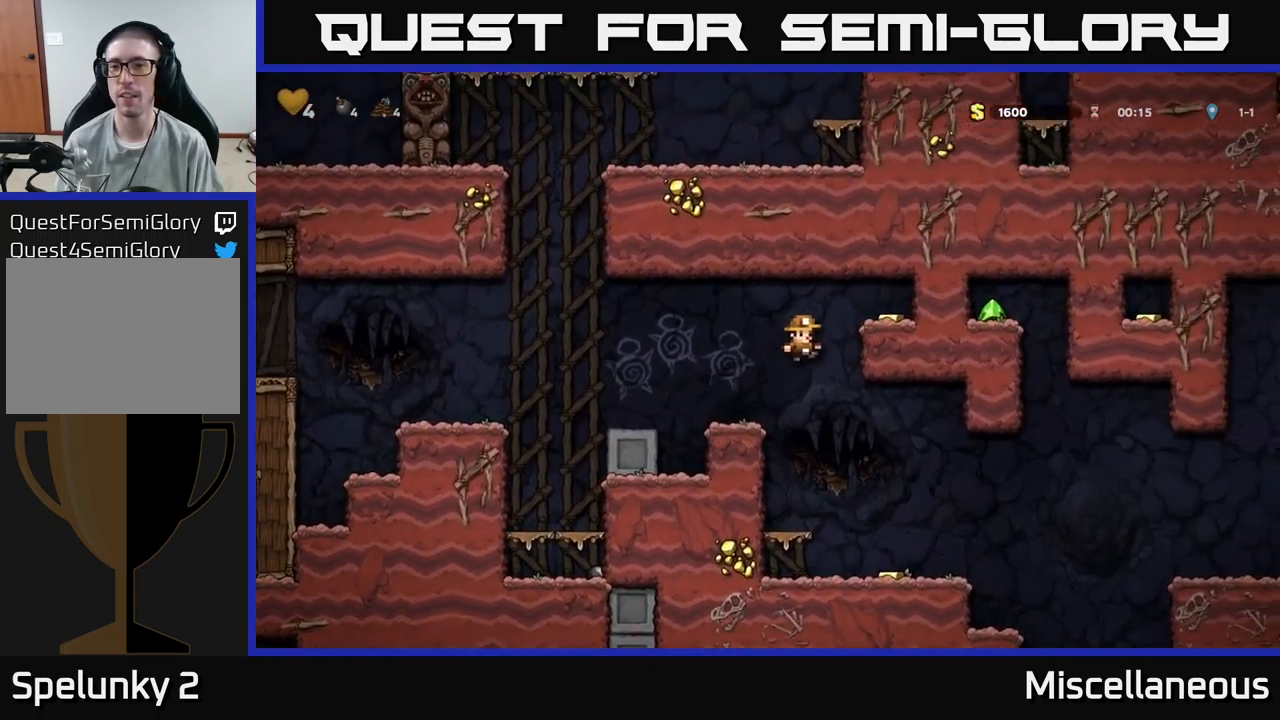
Gameplay with a controller (Xbox layout); each line is a JSON object with the inputs held at the frame after it. "events" lists button and stick changes between this image and that frame as [ms after this image, input, new state], when the widget could be followed in between. Not read: left_stick right_stick.
{"buttons": ["DPAD_LEFT"], "events": [[17, "A", "up"], [184, "A", "down"], [284, "A", "up"], [417, "DPAD_RIGHT", "up"], [467, "DPAD_LEFT", "down"]]}
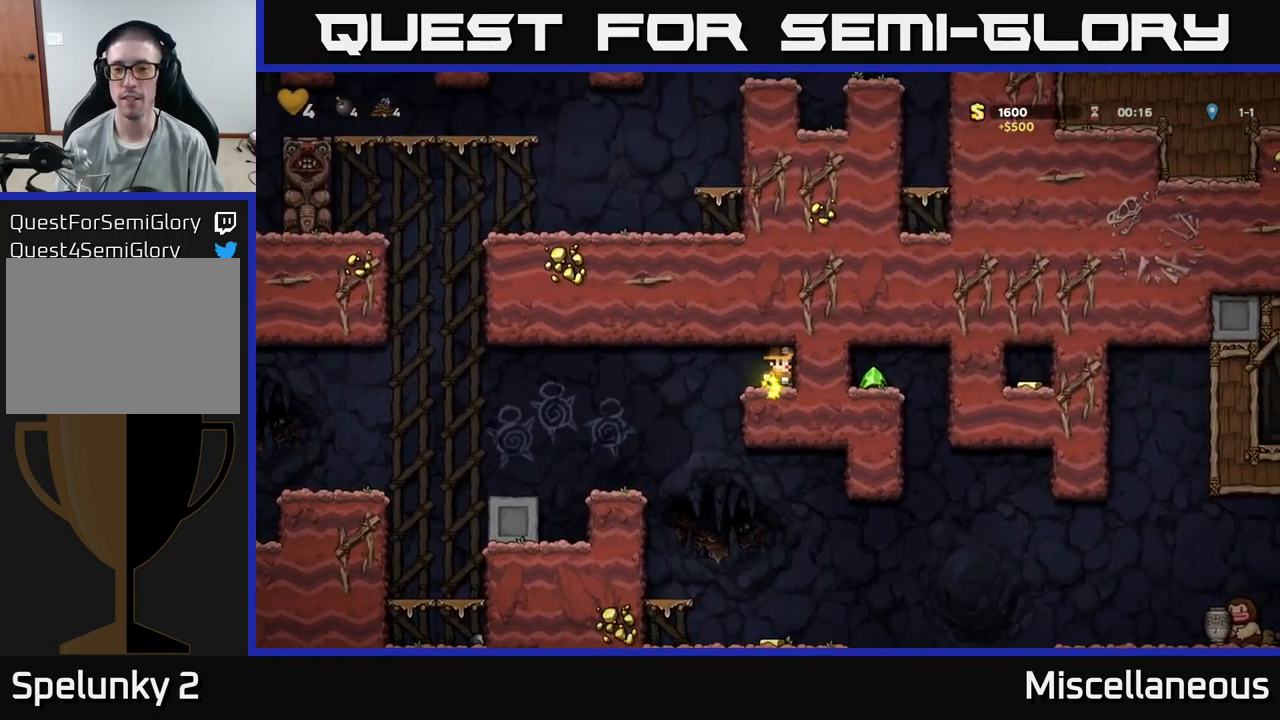
{"buttons": ["DPAD_RIGHT"], "events": [[184, "DPAD_LEFT", "up"], [400, "DPAD_RIGHT", "down"]]}
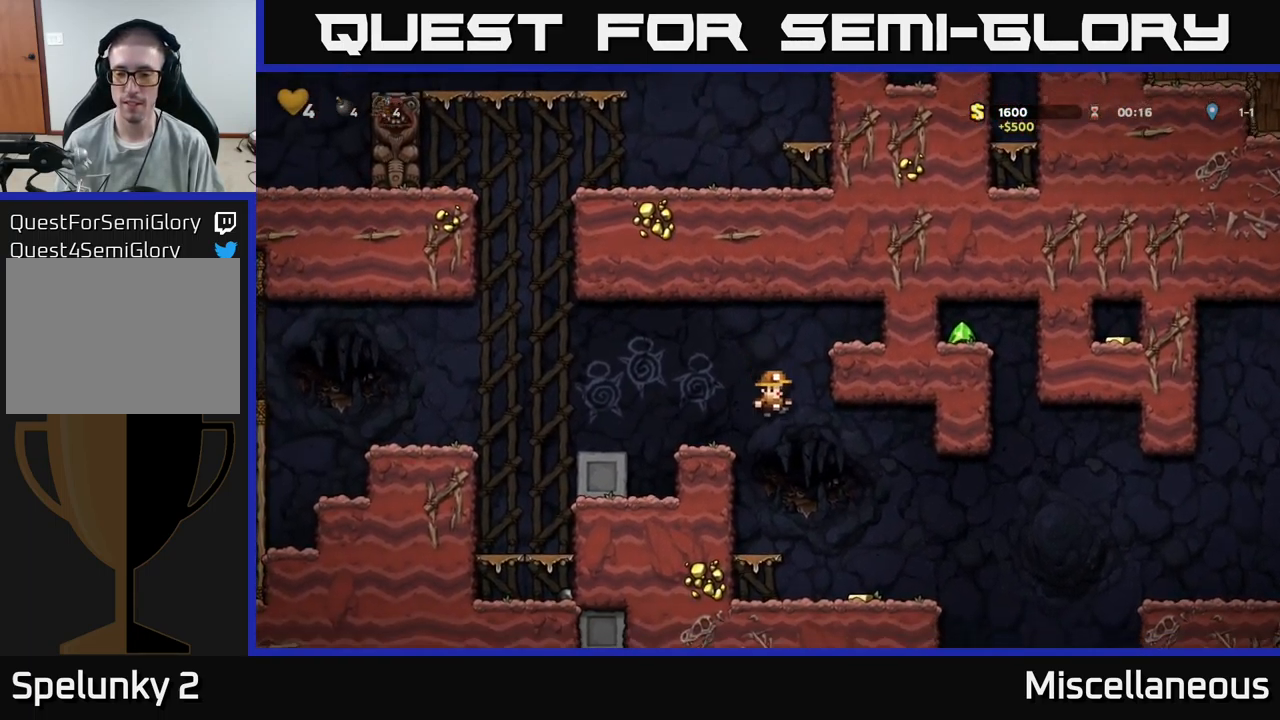
{"buttons": ["A", "DPAD_RIGHT"], "events": [[67, "DPAD_RIGHT", "up"], [250, "DPAD_RIGHT", "down"], [484, "A", "down"]]}
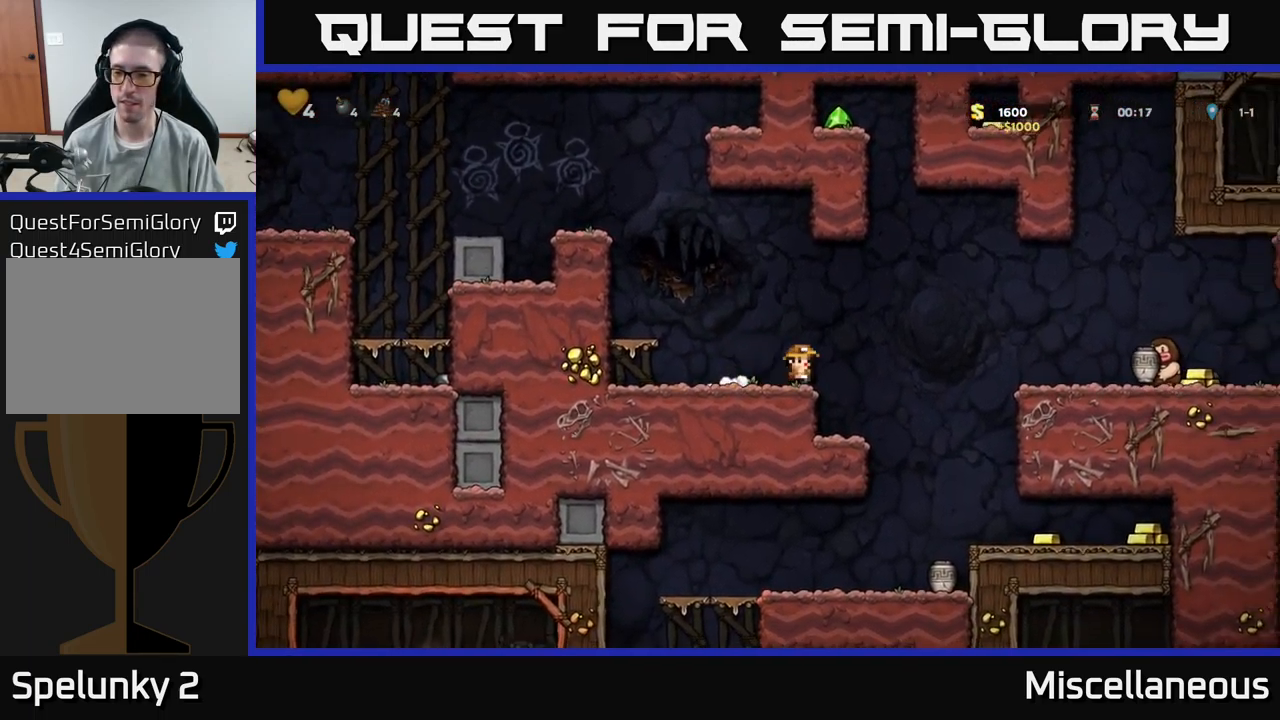
{"buttons": [], "events": [[317, "X", "down"], [450, "X", "up"], [500, "A", "up"], [500, "DPAD_RIGHT", "up"]]}
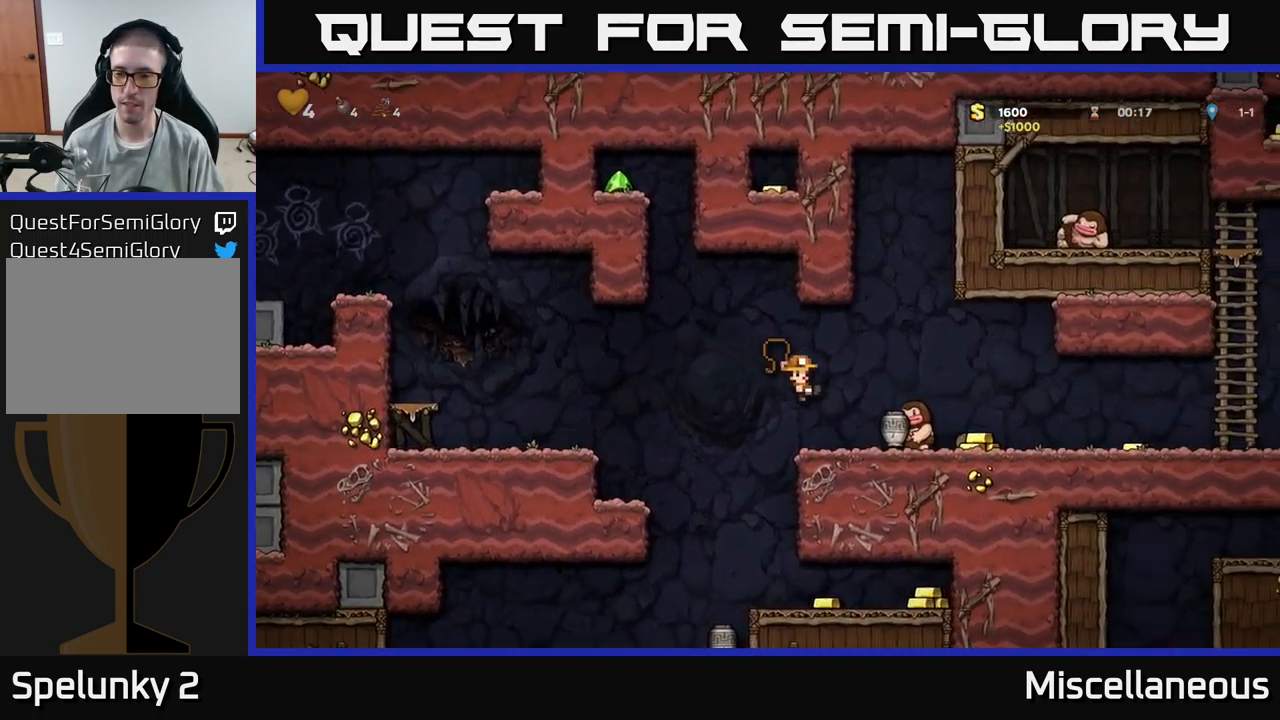
{"buttons": ["A", "DPAD_RIGHT"], "events": [[34, "DPAD_LEFT", "down"], [117, "A", "down"], [284, "DPAD_LEFT", "up"], [317, "DPAD_RIGHT", "down"]]}
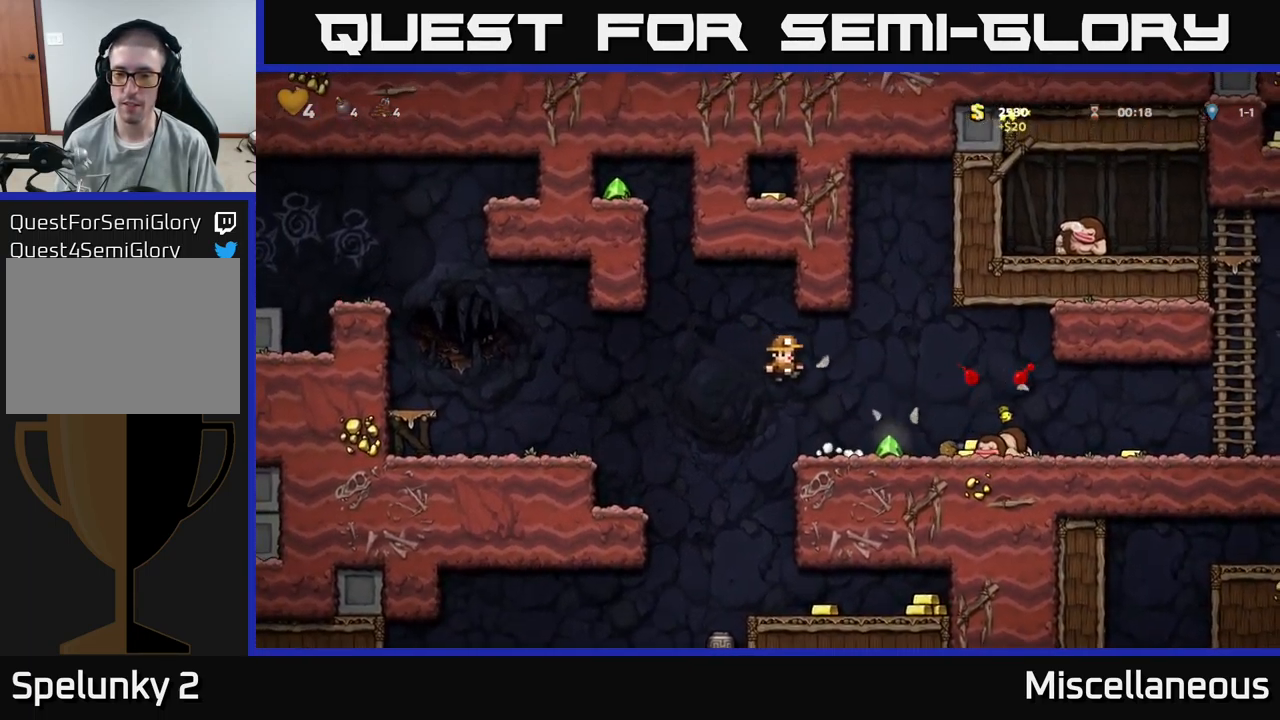
{"buttons": ["DPAD_RIGHT"], "events": [[50, "A", "up"], [233, "DPAD_RIGHT", "up"], [316, "DPAD_RIGHT", "down"]]}
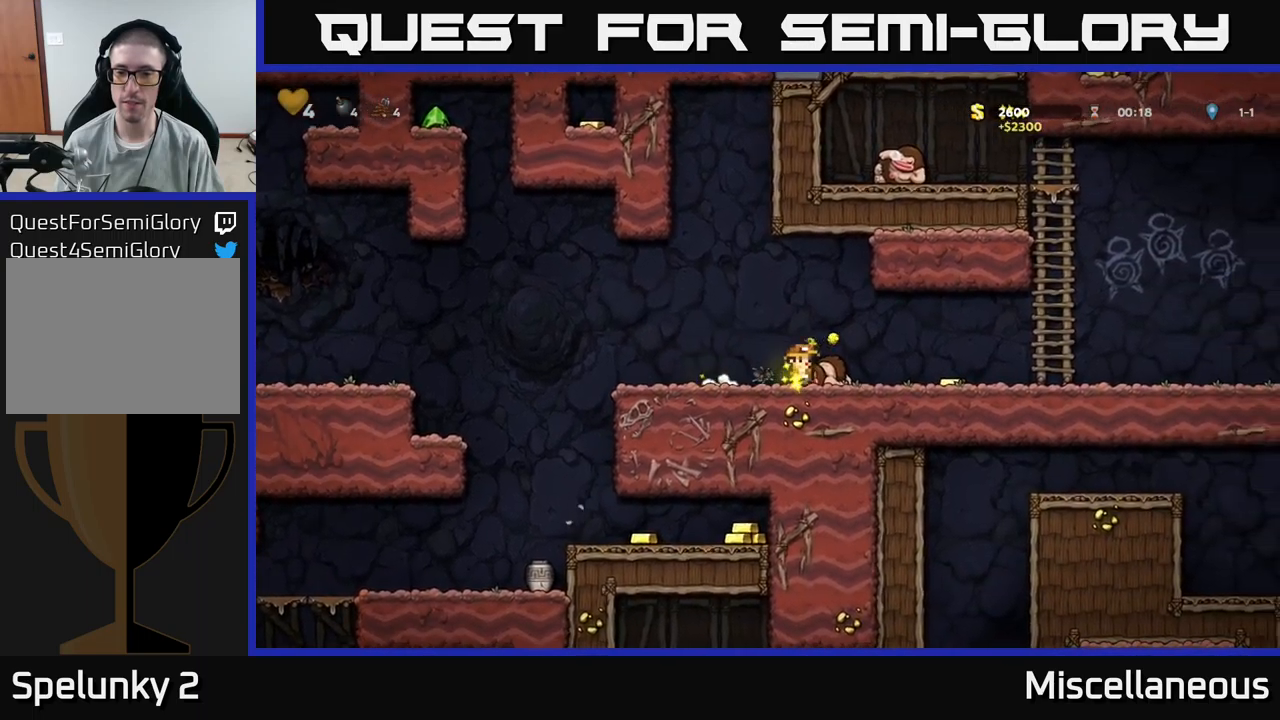
{"buttons": ["A", "DPAD_RIGHT"], "events": [[400, "A", "down"]]}
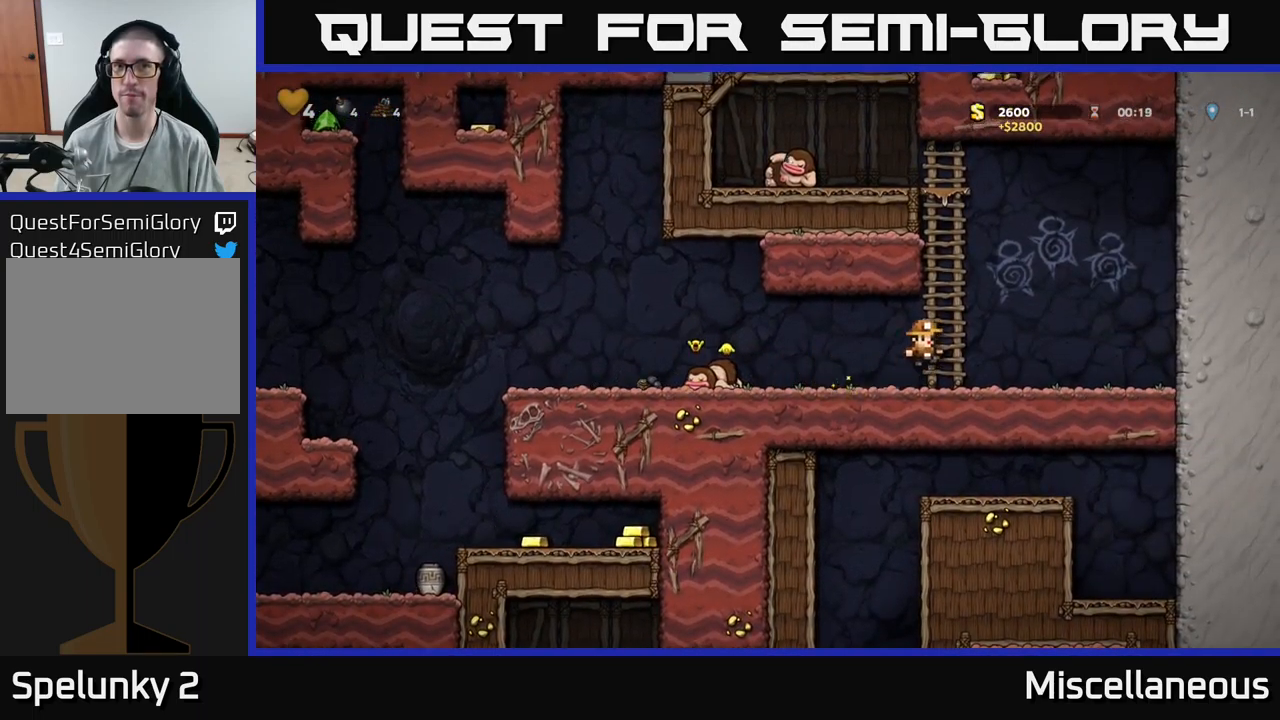
{"buttons": [], "events": [[16, "DPAD_UP", "down"], [33, "DPAD_RIGHT", "up"], [83, "DPAD_LEFT", "down"], [100, "A", "up"], [283, "DPAD_LEFT", "up"], [383, "DPAD_UP", "up"]]}
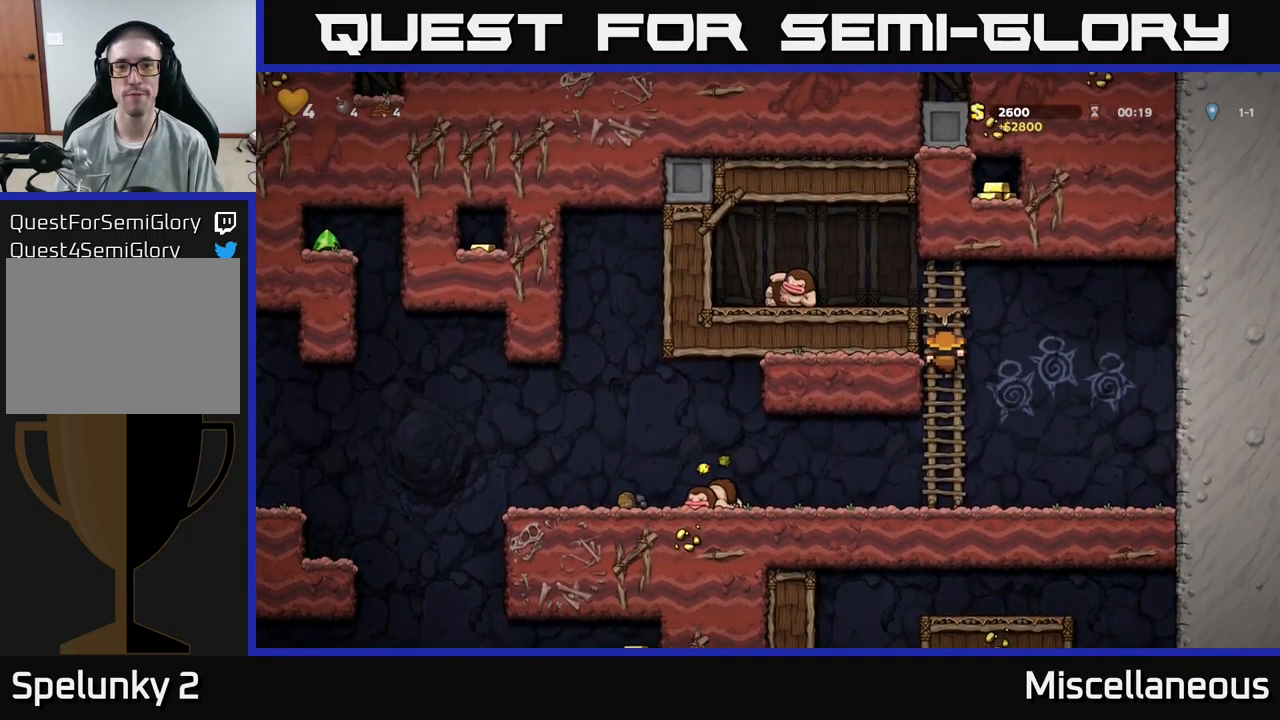
{"buttons": [], "events": [[66, "DPAD_LEFT", "down"], [83, "A", "down"], [116, "X", "down"], [316, "X", "up"], [366, "A", "up"], [450, "DPAD_LEFT", "up"]]}
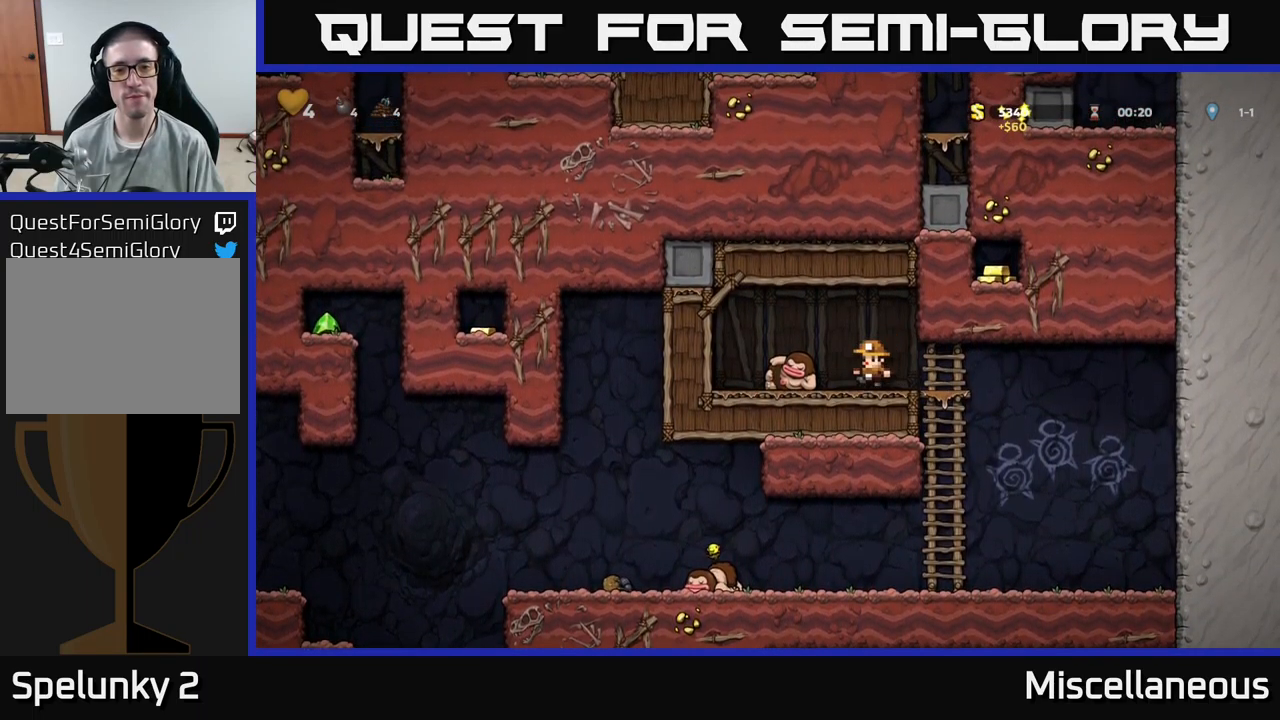
{"buttons": [], "events": [[166, "X", "down"], [266, "X", "up"]]}
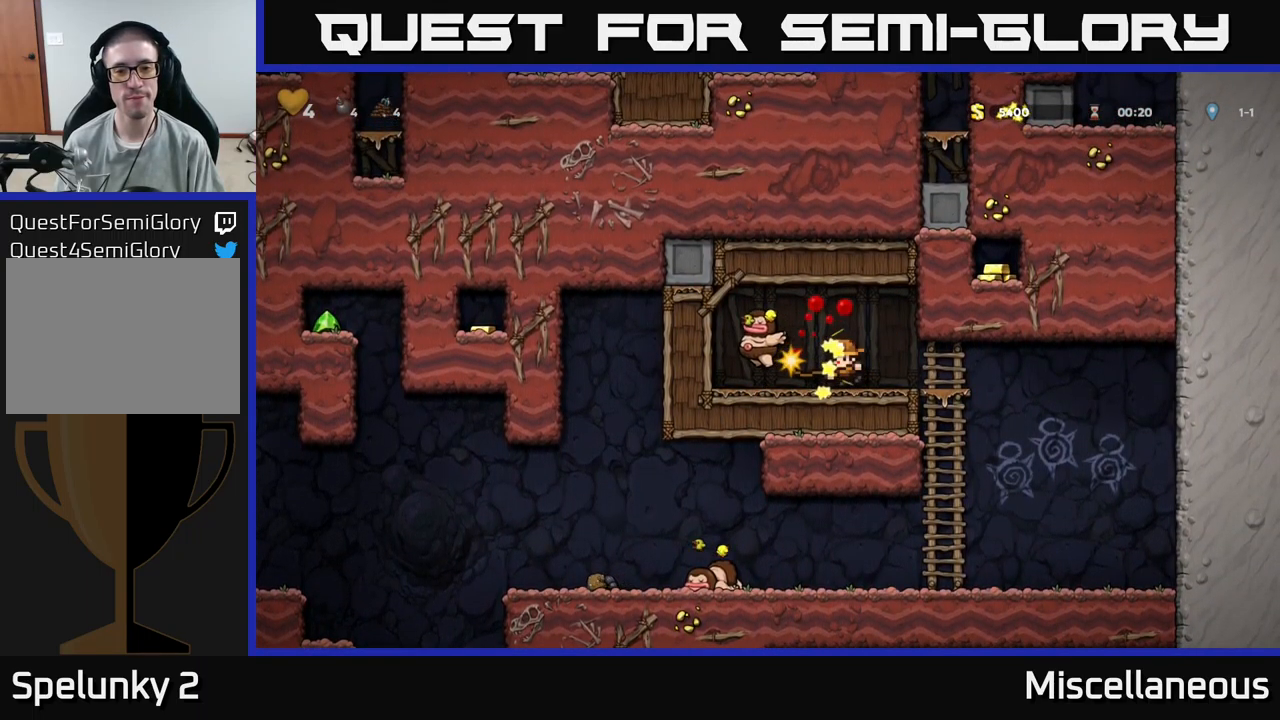
{"buttons": ["DPAD_DOWN"], "events": [[116, "DPAD_LEFT", "down"], [450, "DPAD_DOWN", "down"], [483, "DPAD_LEFT", "up"]]}
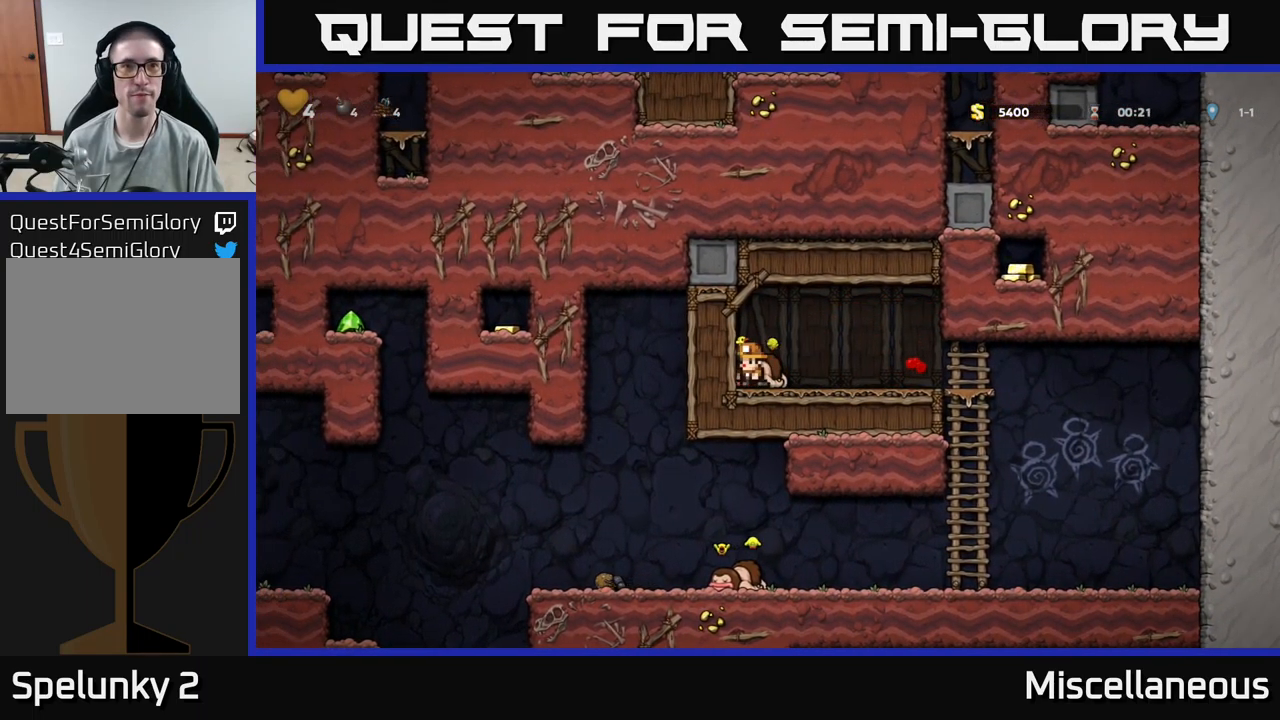
{"buttons": ["DPAD_RIGHT"], "events": [[16, "X", "down"], [33, "DPAD_RIGHT", "down"], [66, "DPAD_DOWN", "up"], [116, "X", "up"]]}
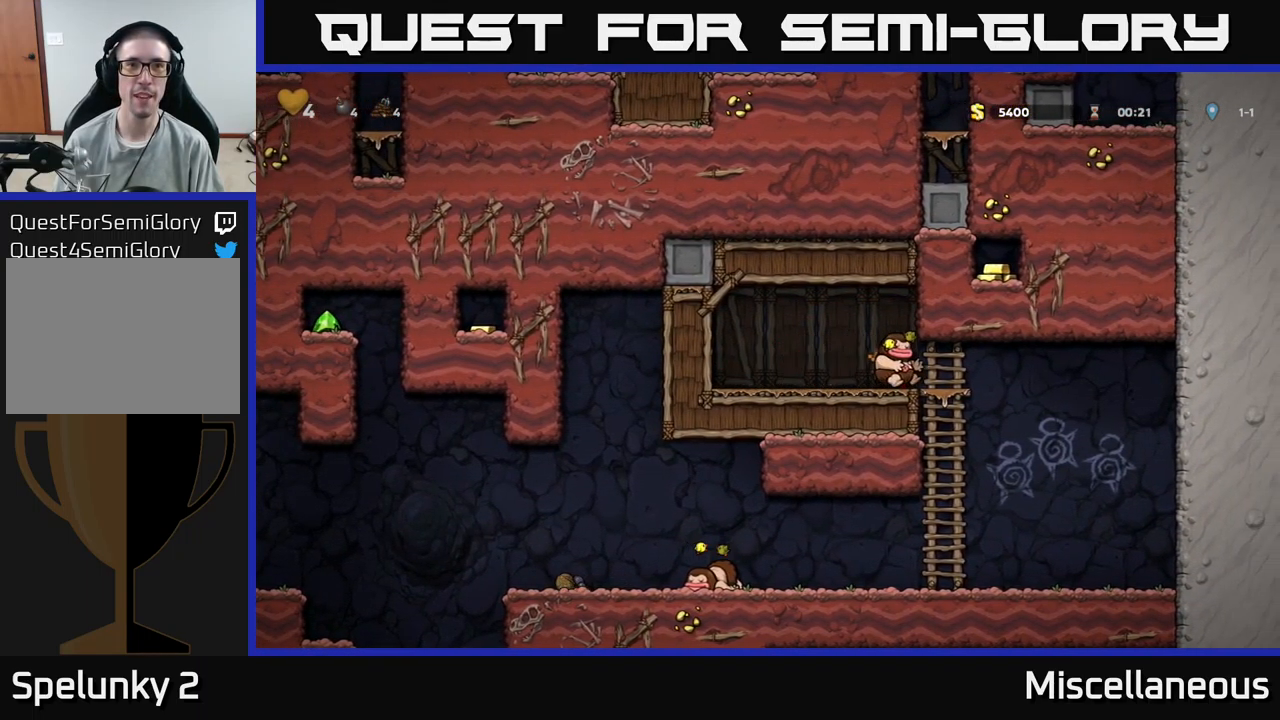
{"buttons": [], "events": [[66, "DPAD_DOWN", "down"], [100, "DPAD_RIGHT", "up"], [166, "A", "down"], [300, "A", "up"], [366, "DPAD_DOWN", "up"]]}
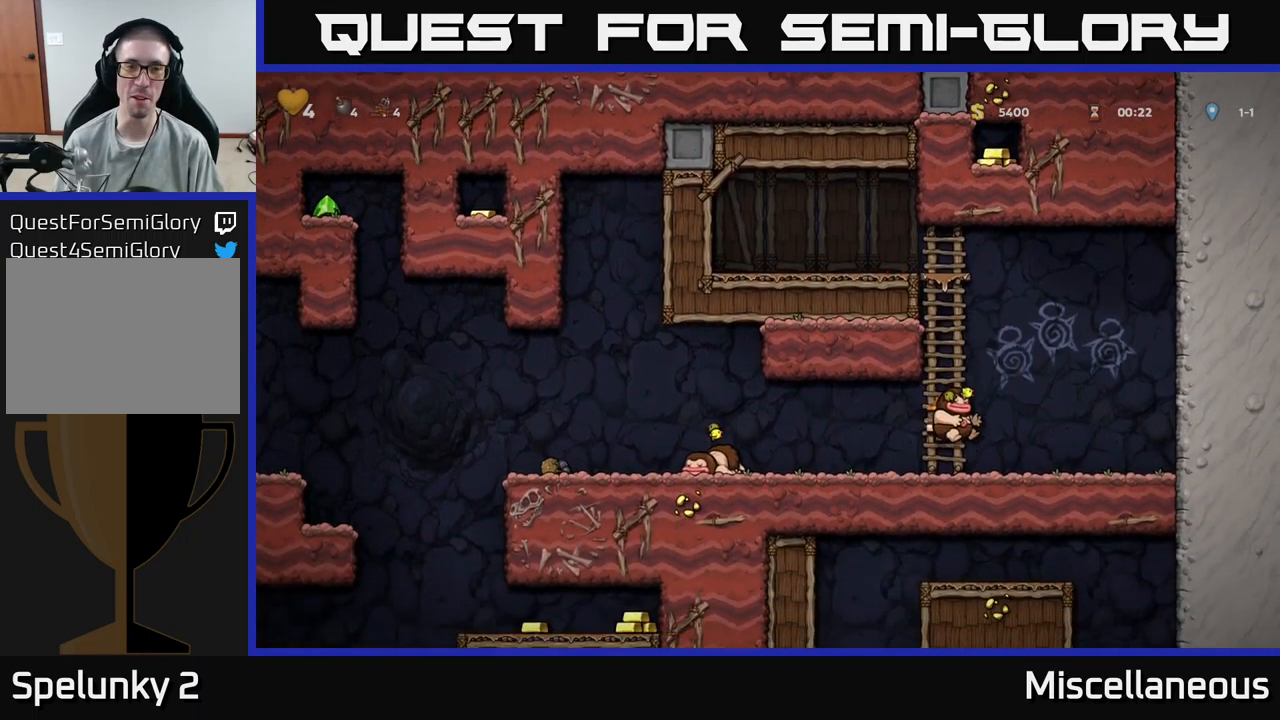
{"buttons": [], "events": [[16, "DPAD_LEFT", "down"], [183, "X", "down"], [233, "DPAD_LEFT", "up"], [316, "X", "up"]]}
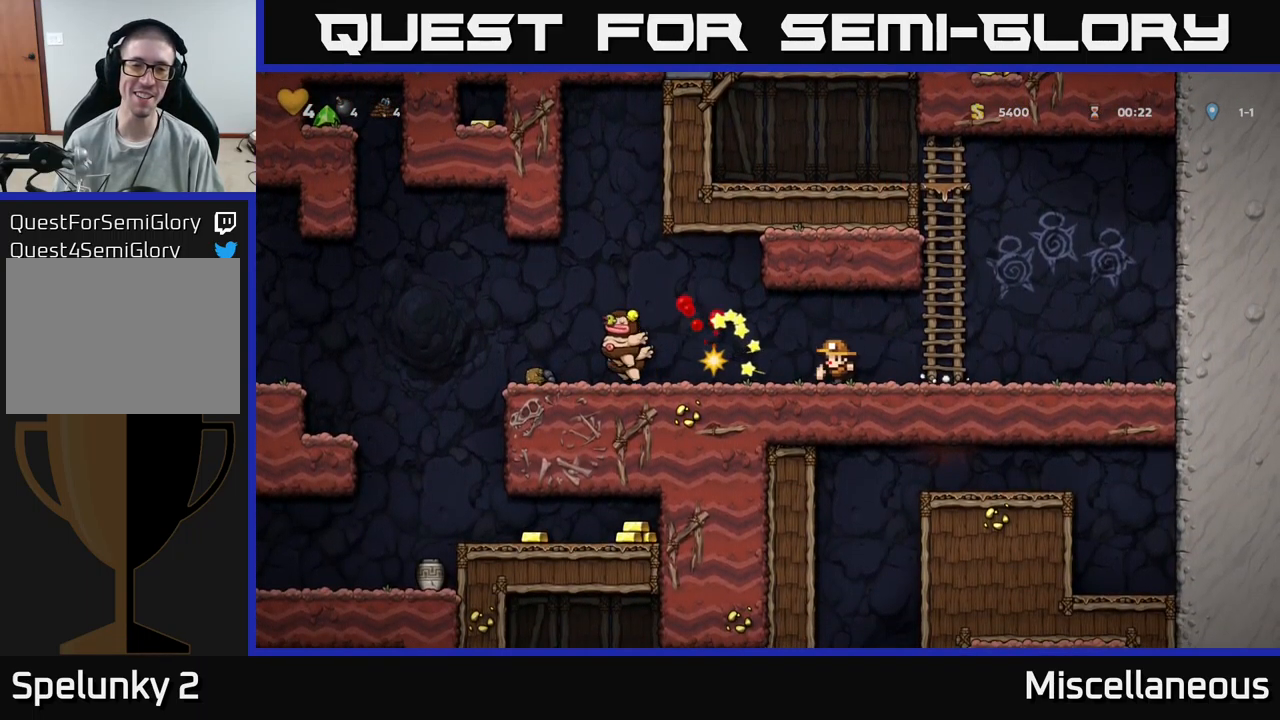
{"buttons": ["DPAD_LEFT"], "events": [[433, "DPAD_LEFT", "down"]]}
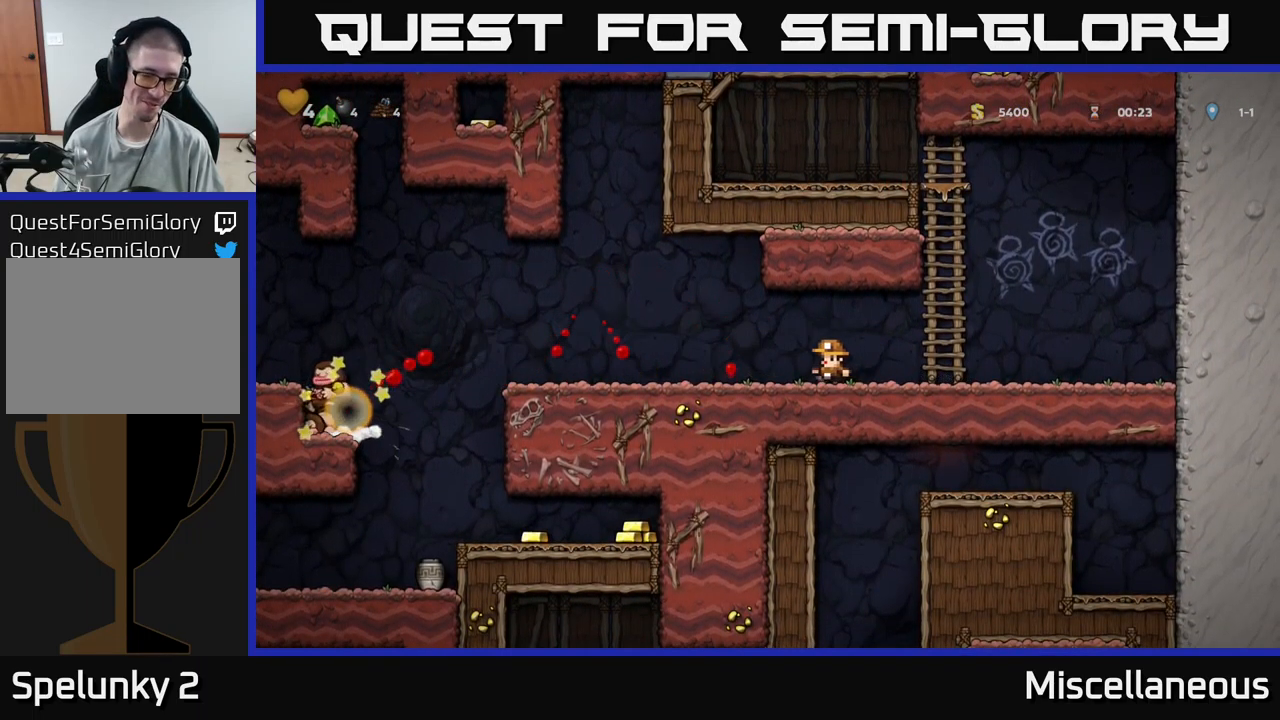
{"buttons": ["DPAD_LEFT"], "events": []}
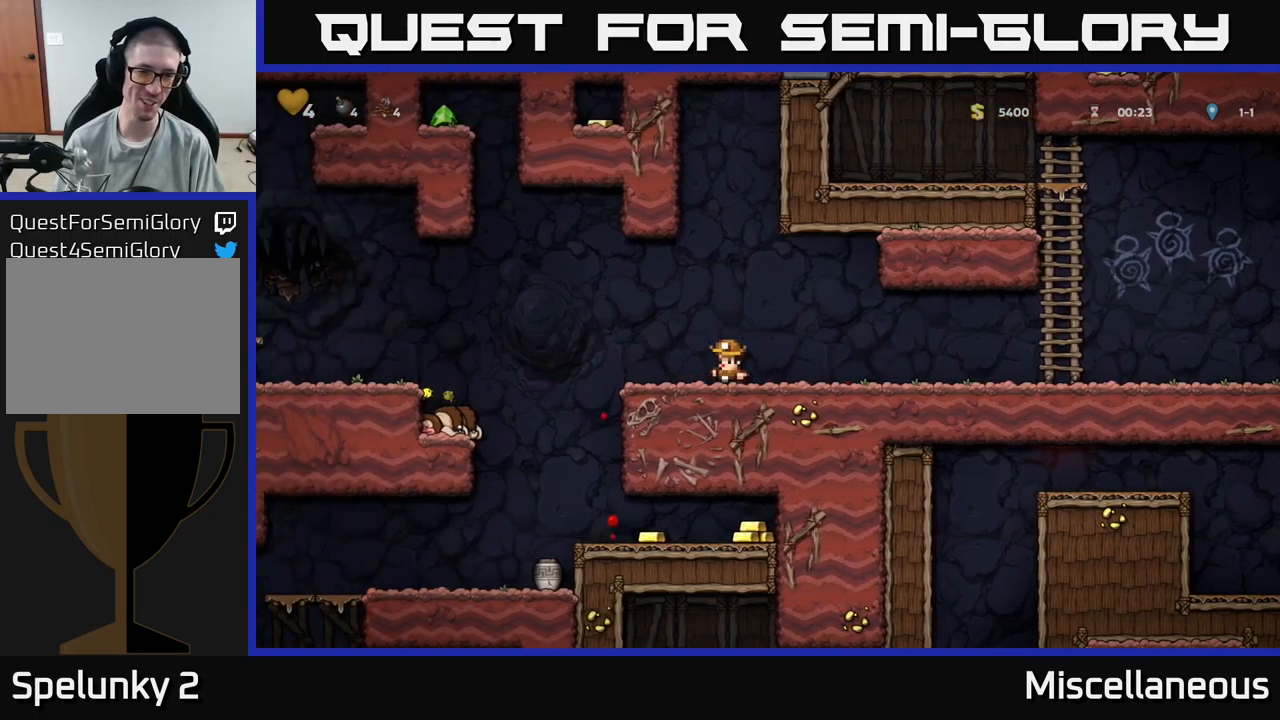
{"buttons": [], "events": [[283, "DPAD_LEFT", "up"]]}
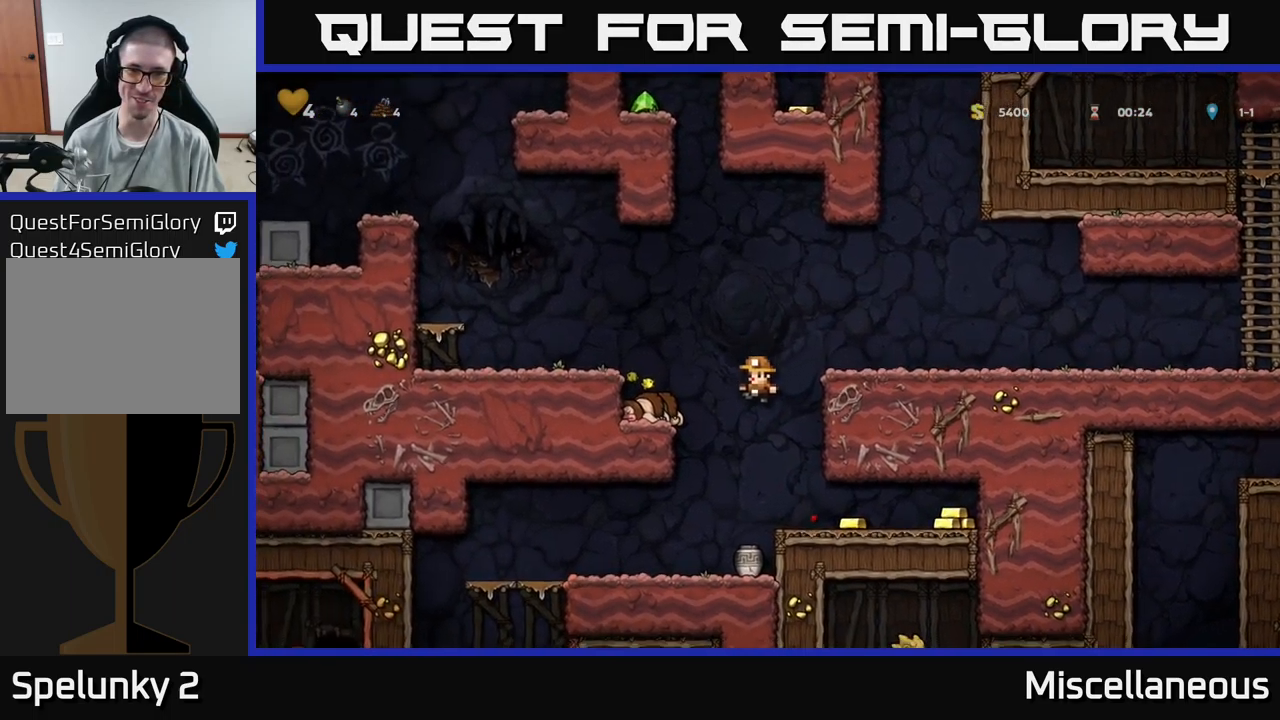
{"buttons": [], "events": [[83, "DPAD_RIGHT", "down"], [500, "DPAD_RIGHT", "up"]]}
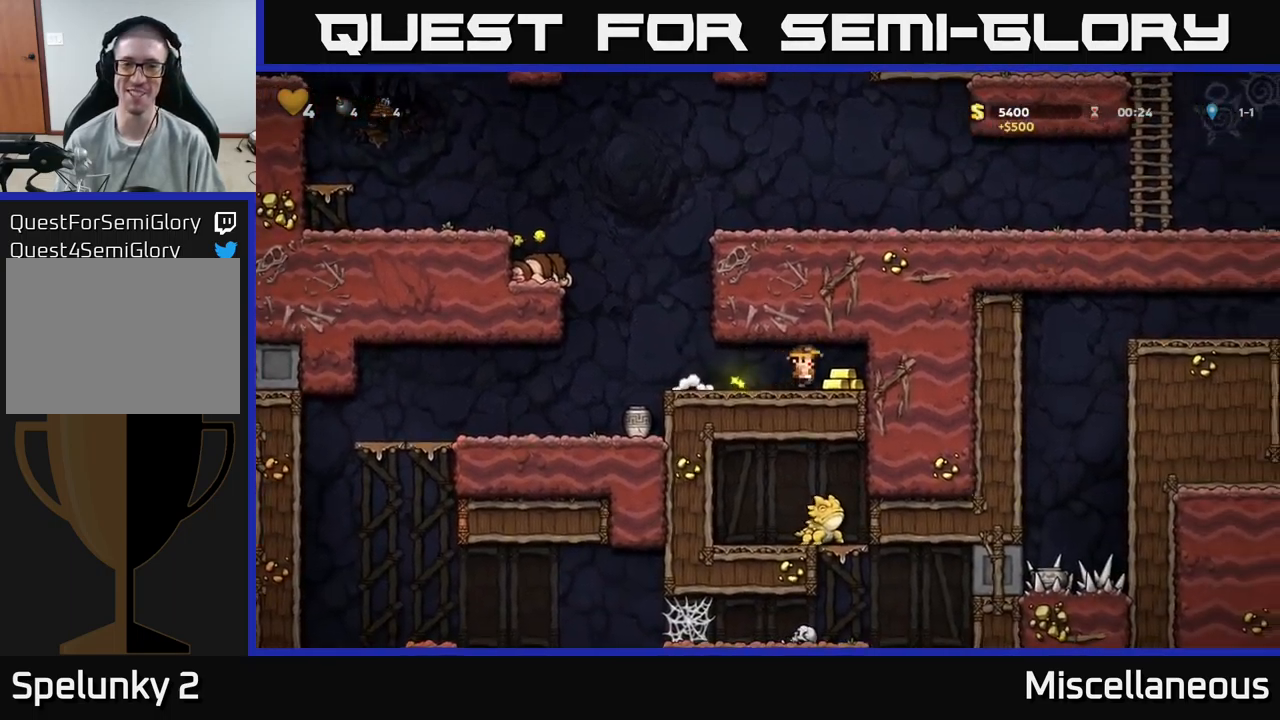
{"buttons": ["DPAD_LEFT"], "events": [[50, "DPAD_LEFT", "down"]]}
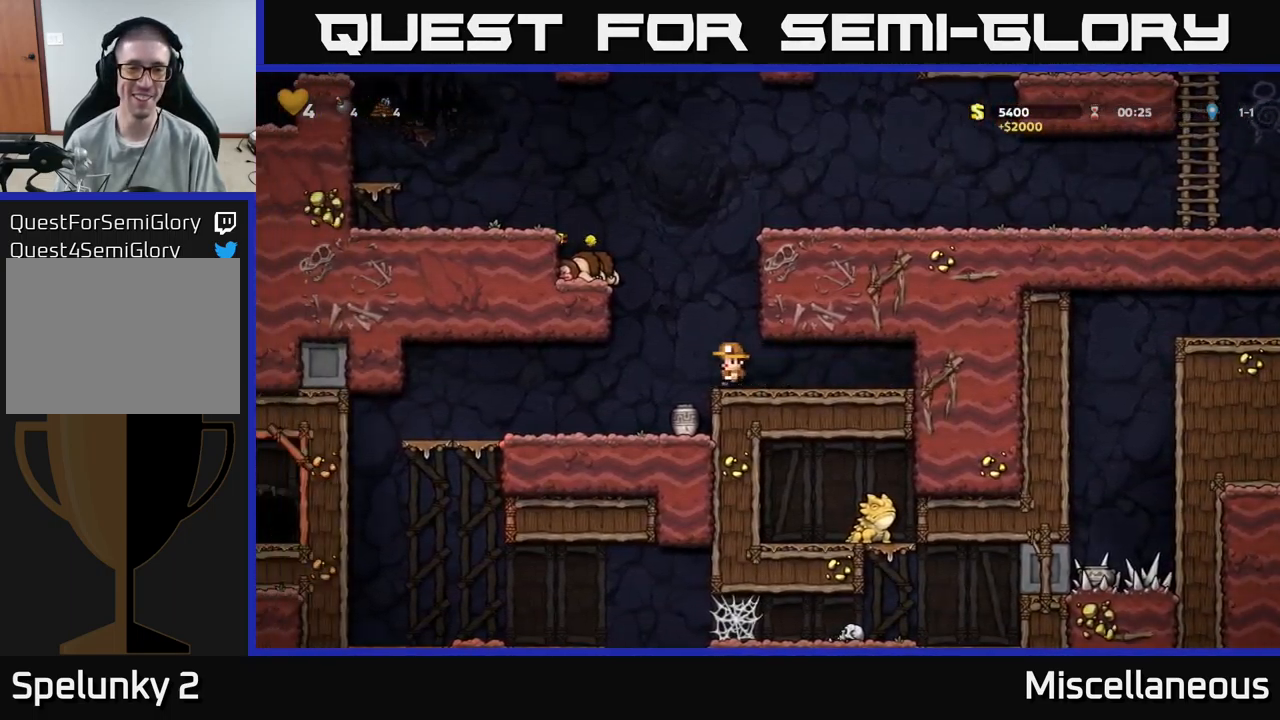
{"buttons": ["DPAD_DOWN"], "events": [[50, "DPAD_LEFT", "up"], [400, "DPAD_DOWN", "down"]]}
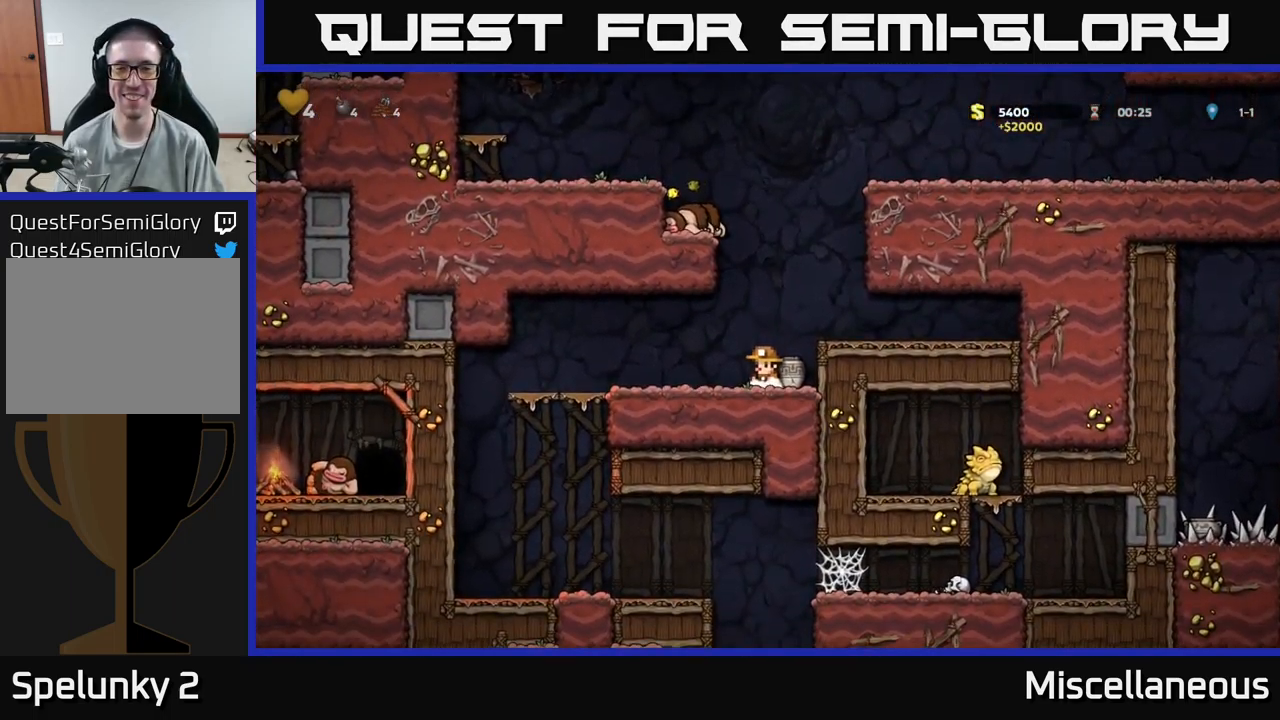
{"buttons": ["A", "DPAD_RIGHT"], "events": [[83, "DPAD_DOWN", "up"], [100, "DPAD_RIGHT", "down"], [217, "DPAD_DOWN", "down"], [250, "DPAD_RIGHT", "up"], [300, "X", "down"], [383, "DPAD_DOWN", "up"], [383, "X", "up"], [433, "A", "down"], [483, "DPAD_RIGHT", "down"]]}
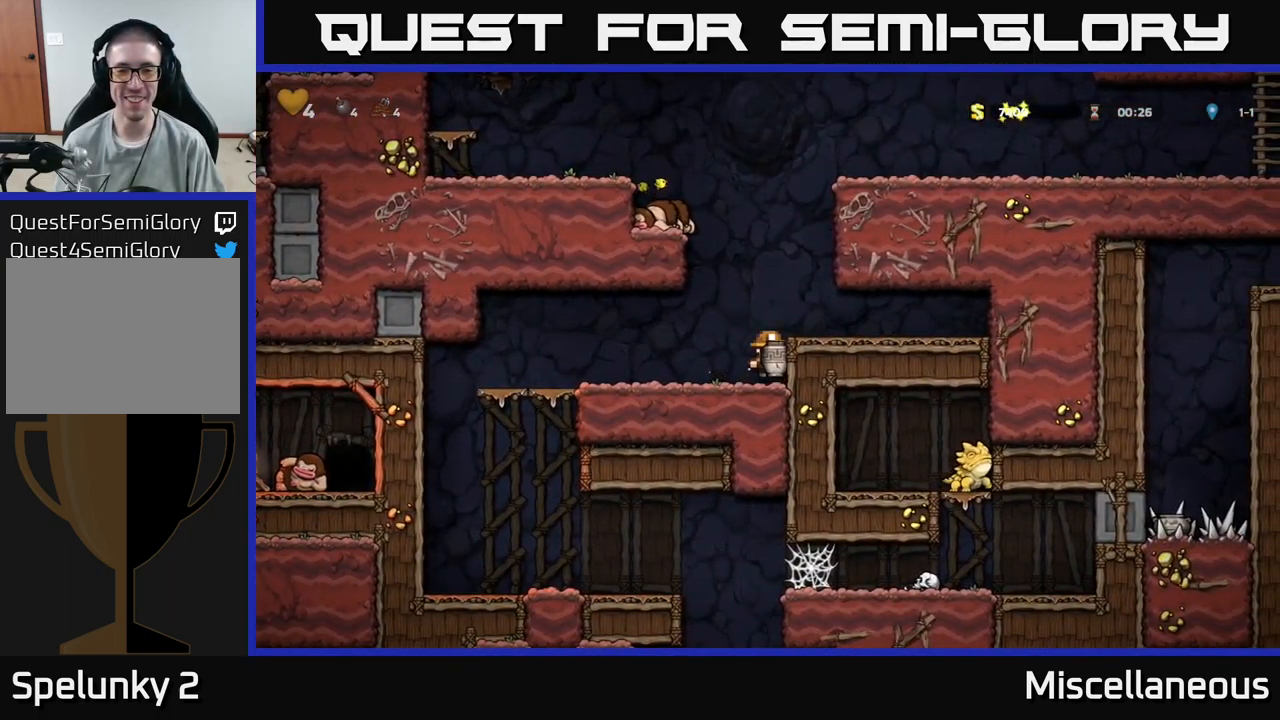
{"buttons": [], "events": [[117, "A", "up"], [217, "DPAD_RIGHT", "up"], [283, "DPAD_LEFT", "down"], [417, "DPAD_LEFT", "up"]]}
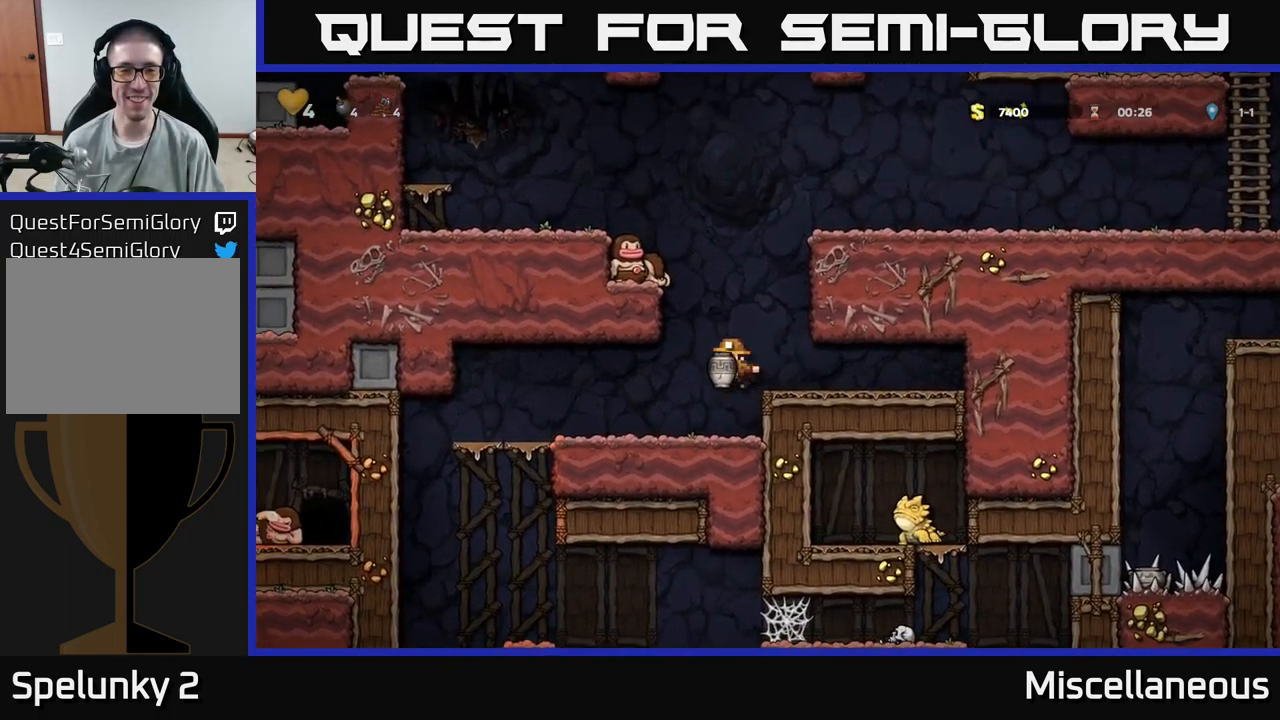
{"buttons": ["A", "DPAD_RIGHT"], "events": [[83, "A", "down"], [317, "A", "up"], [433, "A", "down"], [483, "DPAD_RIGHT", "down"]]}
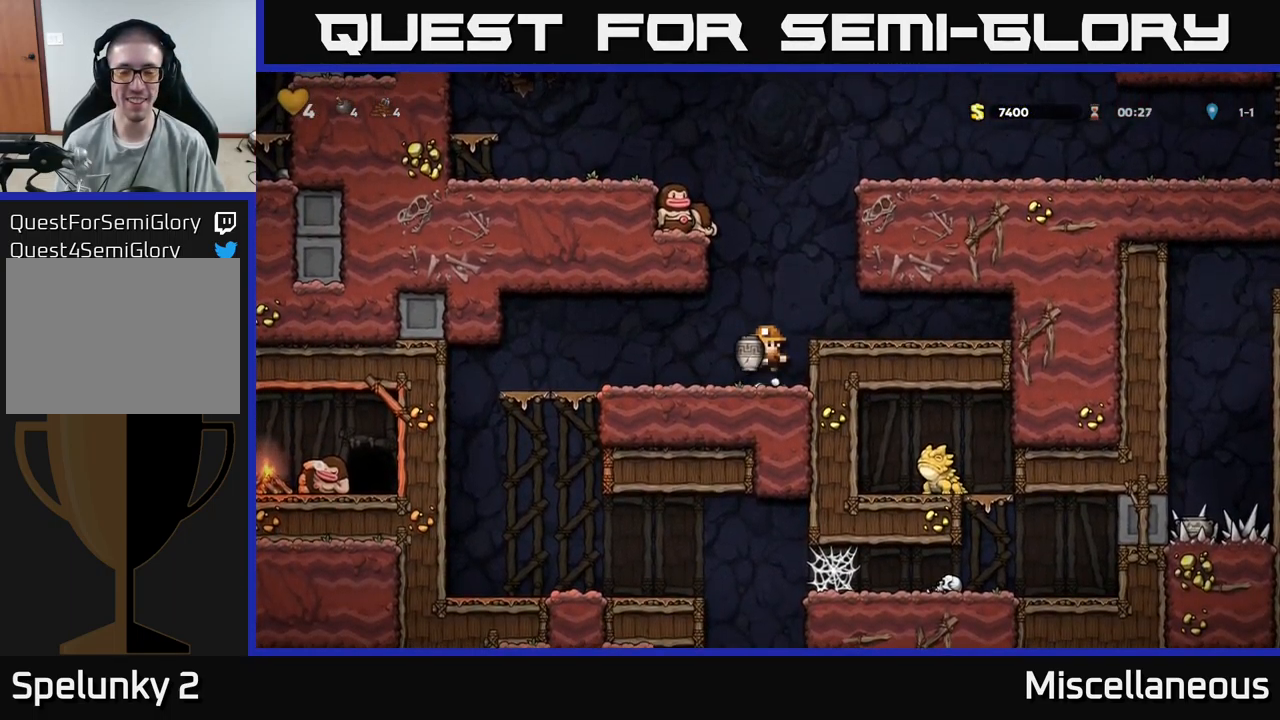
{"buttons": [], "events": [[67, "A", "up"], [150, "DPAD_RIGHT", "up"], [200, "DPAD_LEFT", "down"], [300, "DPAD_LEFT", "up"]]}
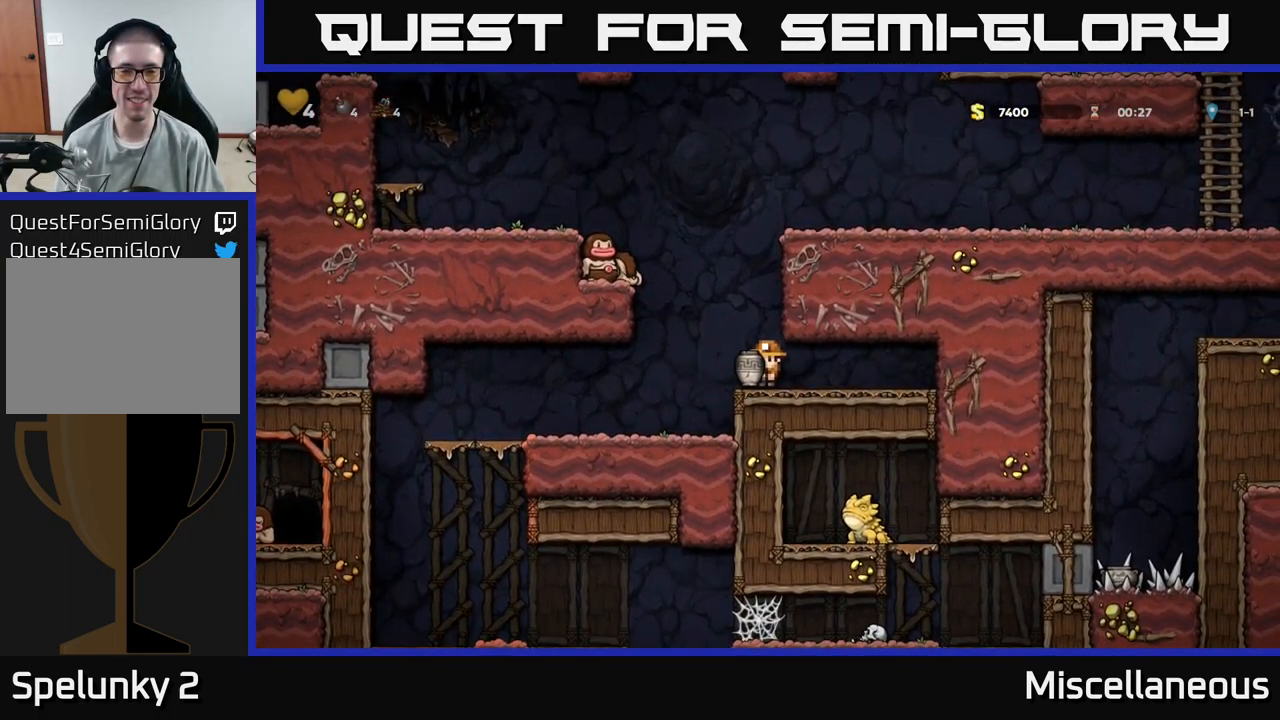
{"buttons": [], "events": [[117, "A", "down"], [283, "A", "up"], [283, "X", "down"], [400, "X", "up"]]}
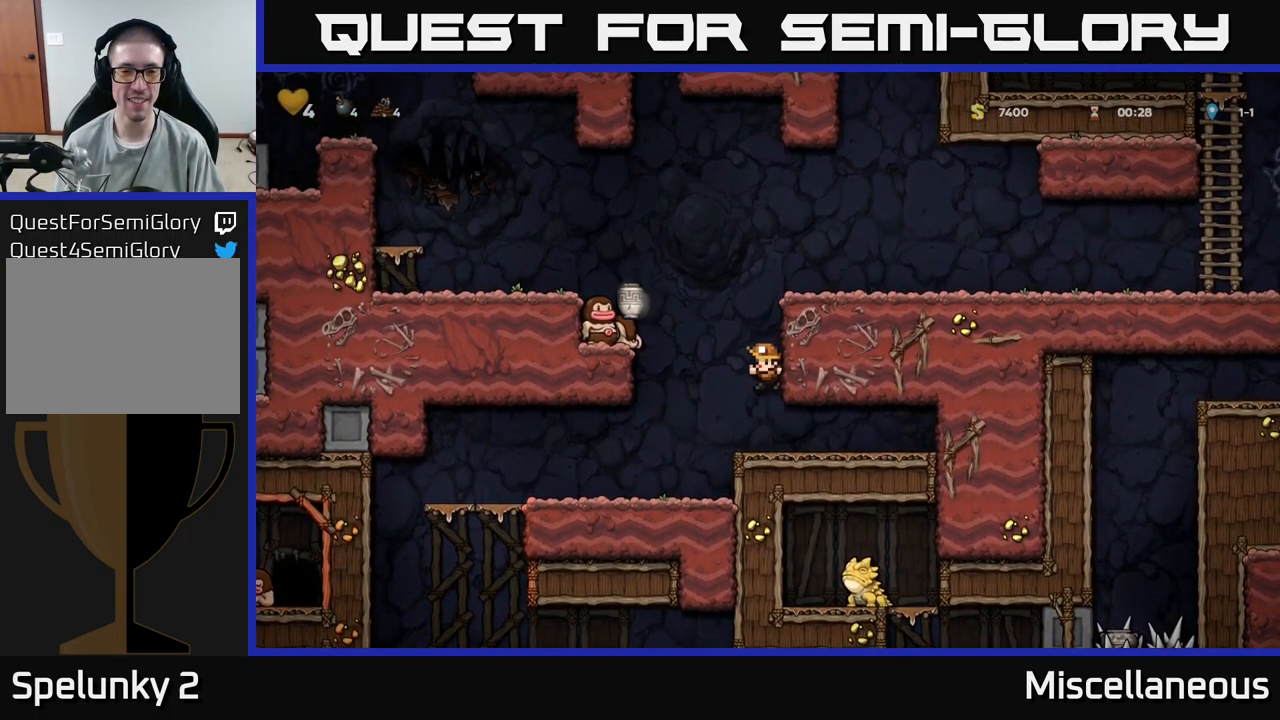
{"buttons": [], "events": []}
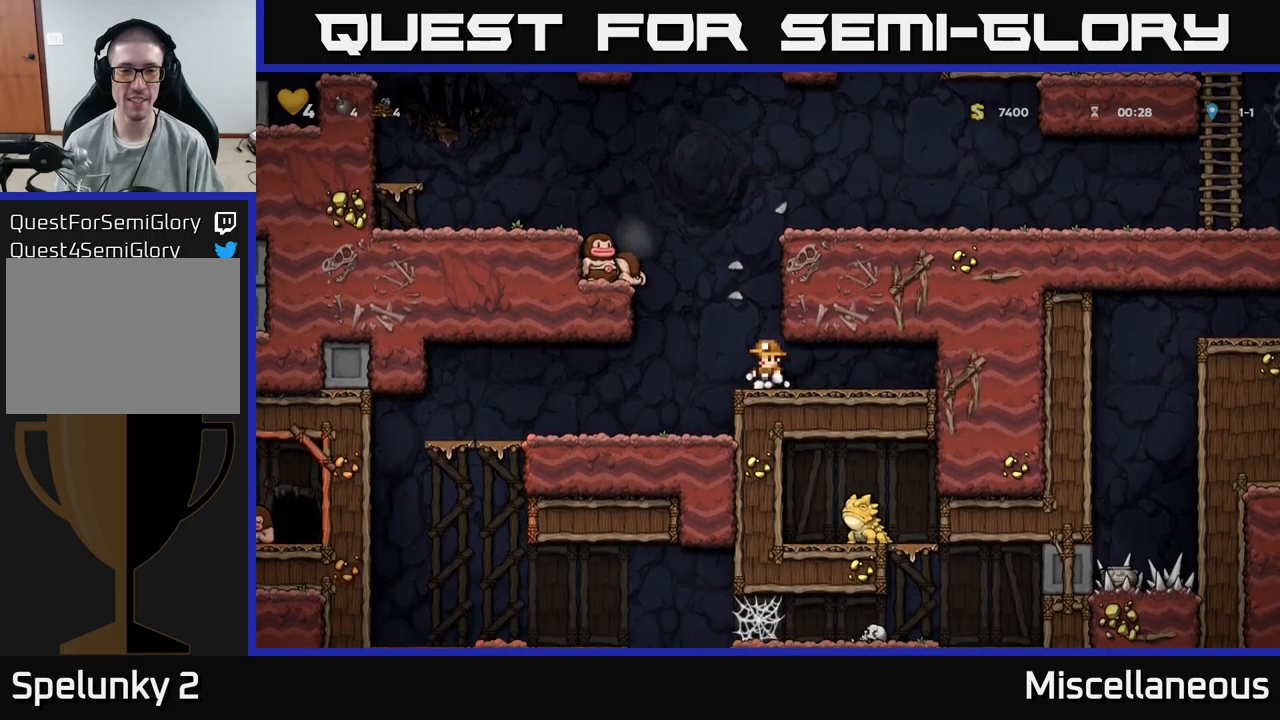
{"buttons": [], "events": []}
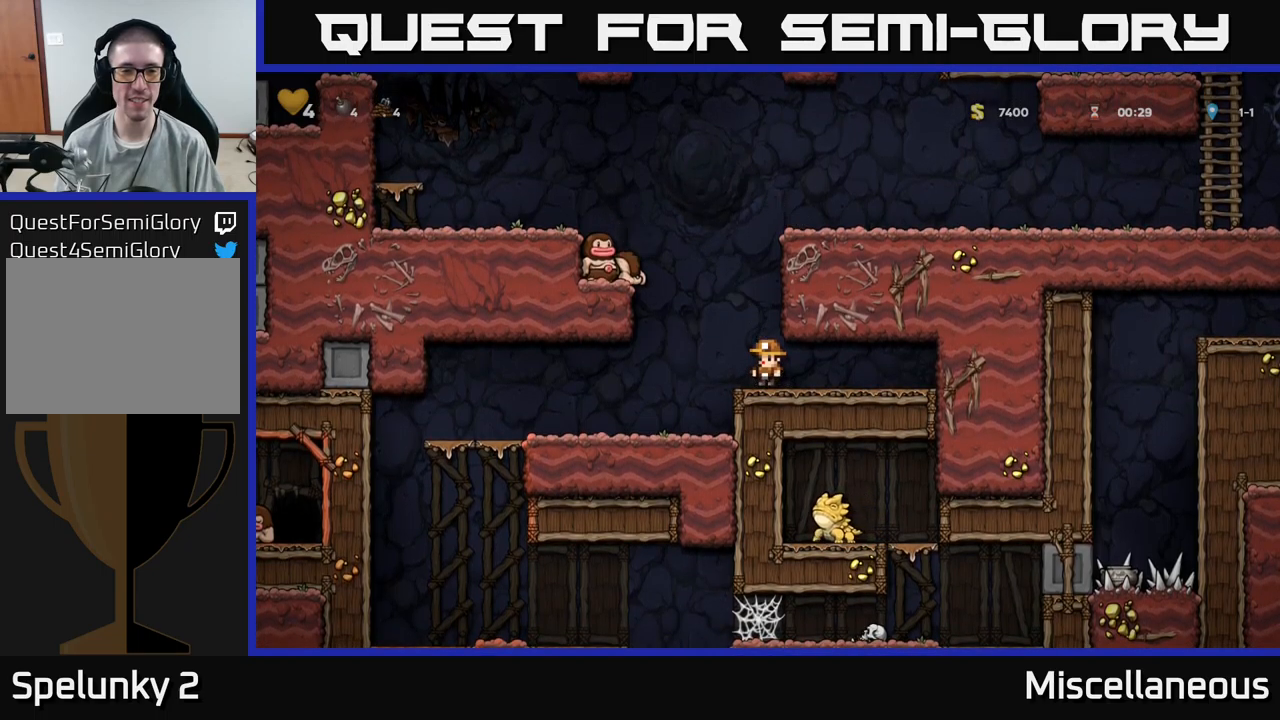
{"buttons": ["DPAD_LEFT"], "events": [[134, "DPAD_LEFT", "down"], [150, "A", "down"], [200, "X", "down"], [417, "X", "up"], [434, "A", "up"]]}
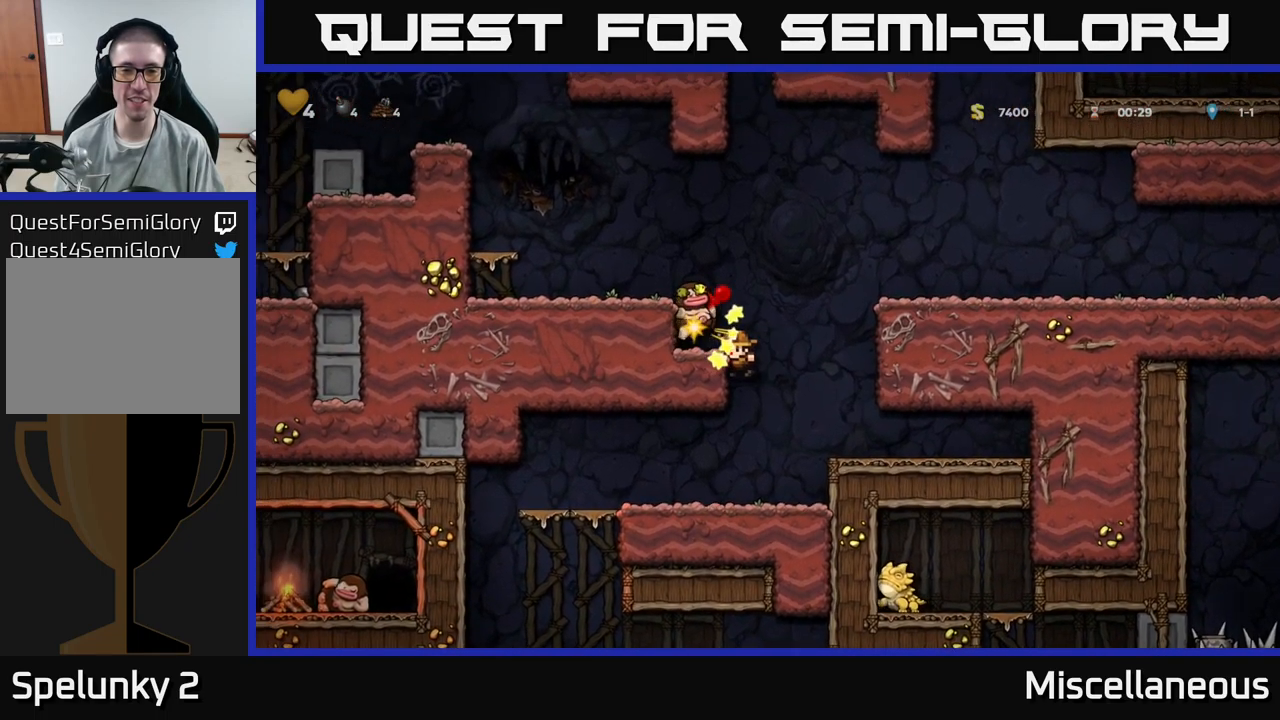
{"buttons": ["A", "DPAD_LEFT"], "events": [[17, "DPAD_LEFT", "up"], [367, "A", "down"], [450, "DPAD_LEFT", "down"]]}
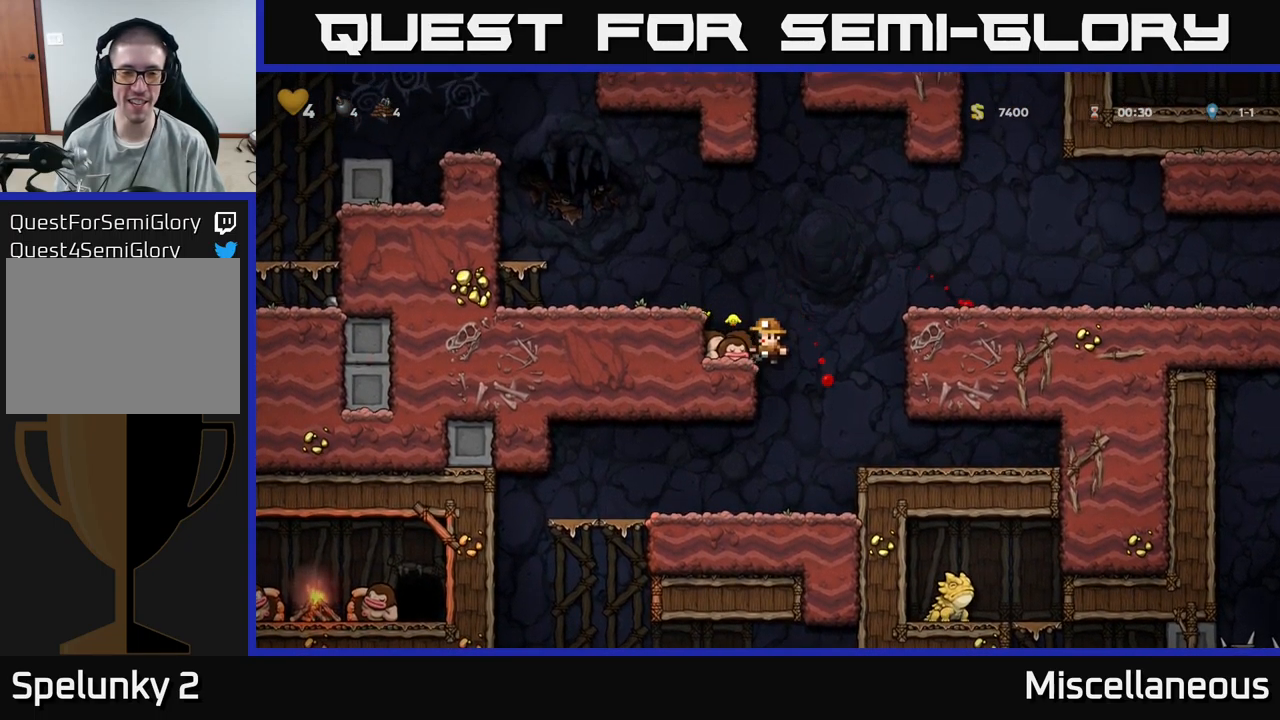
{"buttons": ["DPAD_LEFT"], "events": [[134, "A", "up"], [250, "A", "down"], [384, "A", "up"]]}